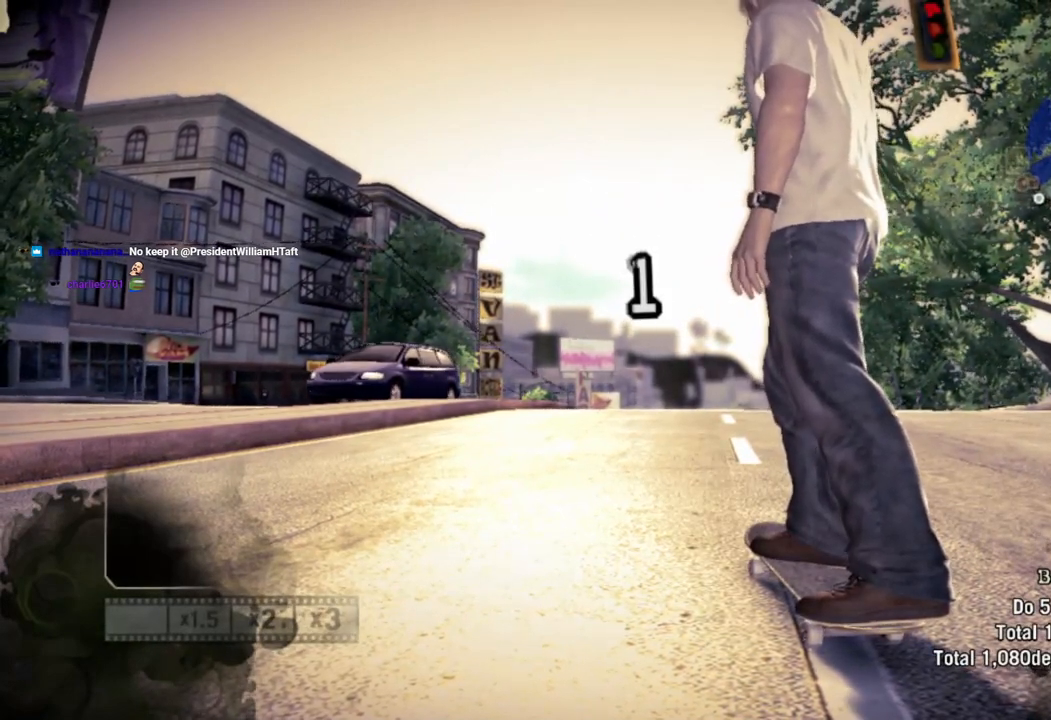
Gameplay with a controller (PlayStation layout); each line is a JSON object with the inputs held at the frame after it. "events" lists button and stick changes between this image and that frame as [ms after this image, input, new state], when the widget could be followed in between.
{"buttons": [], "left_stick": "center", "right_stick": "center", "events": []}
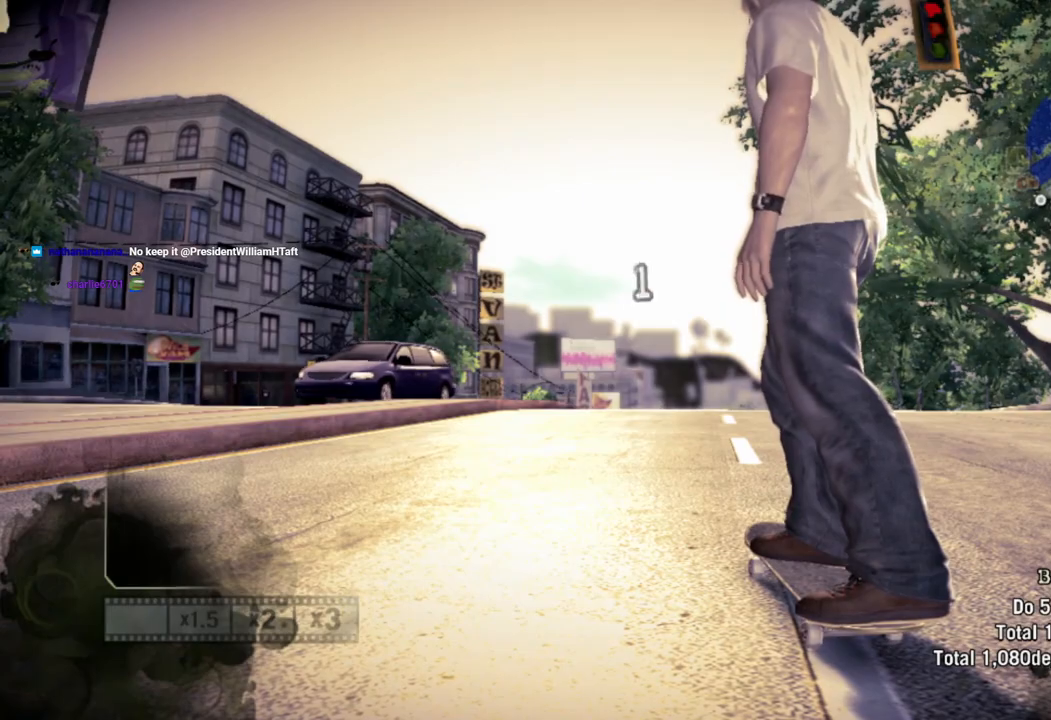
{"buttons": ["SQUARE"], "left_stick": "center", "right_stick": "center", "events": [[267, "SQUARE", "down"]]}
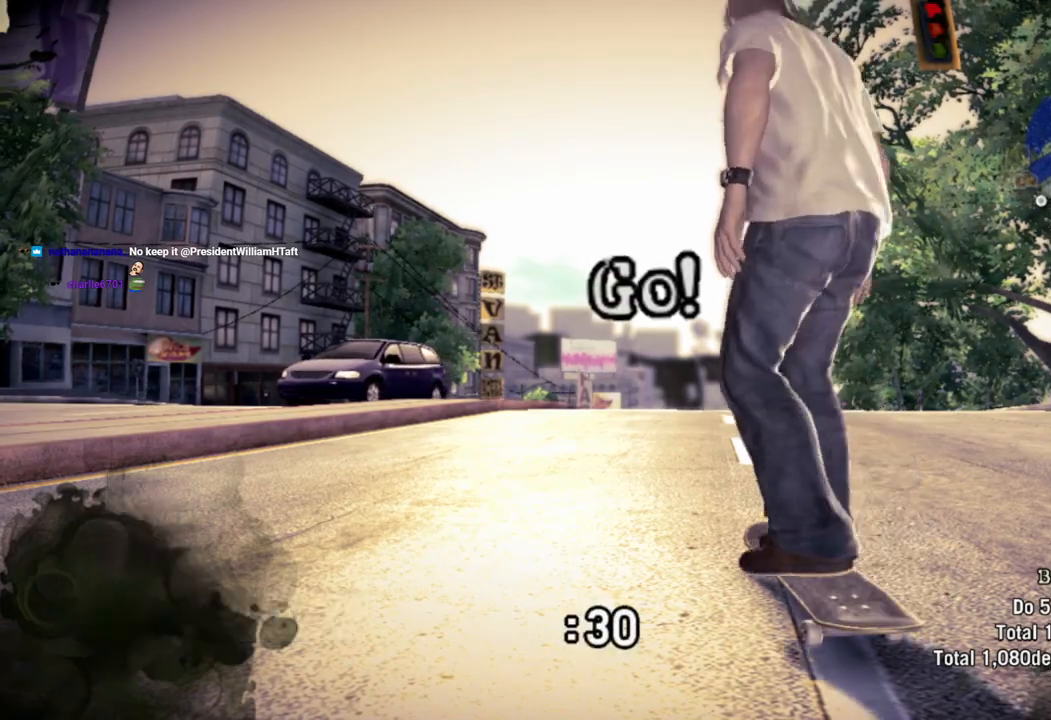
{"buttons": ["SQUARE"], "left_stick": "center", "right_stick": "center", "events": []}
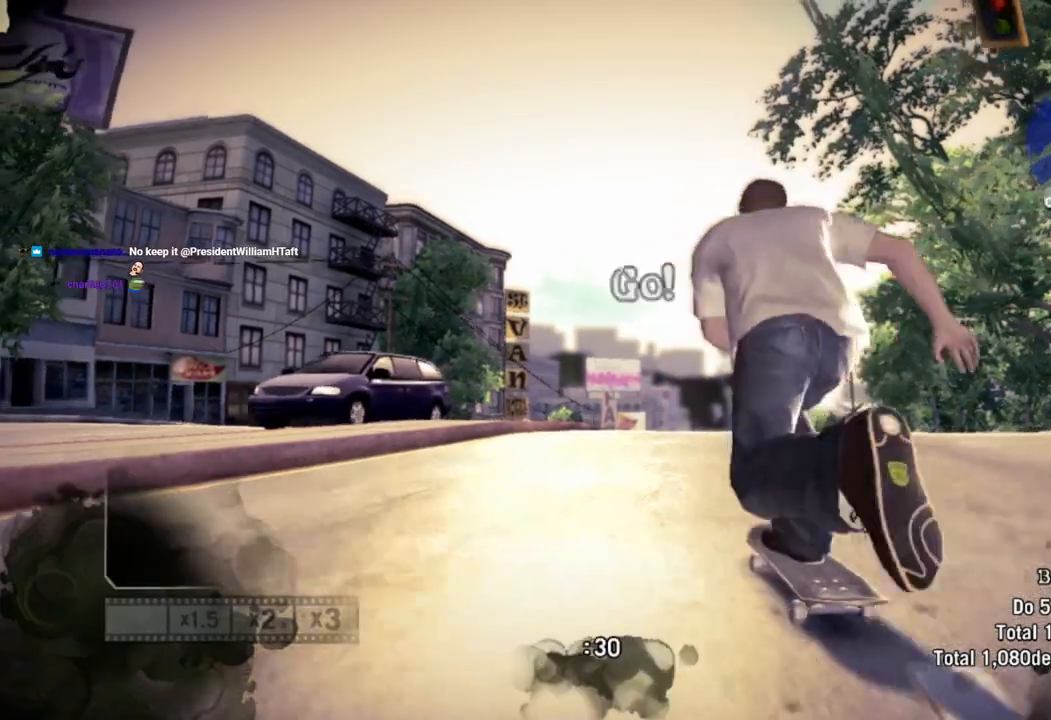
{"buttons": ["SQUARE"], "left_stick": "center", "right_stick": "center", "events": []}
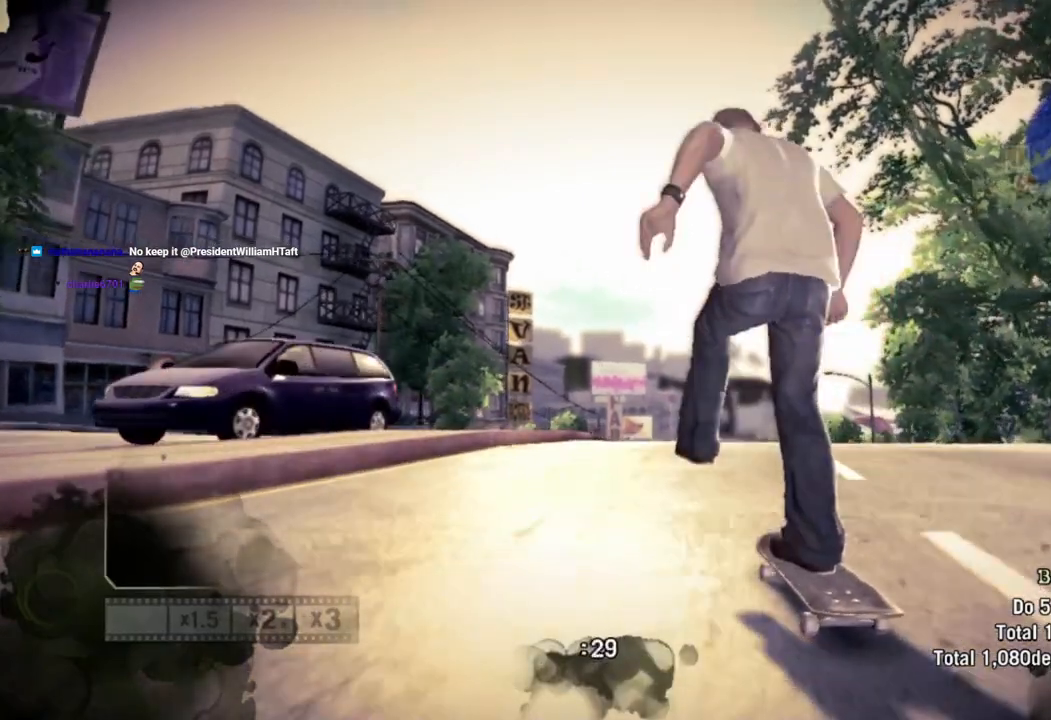
{"buttons": ["SQUARE"], "left_stick": "center", "right_stick": "center", "events": []}
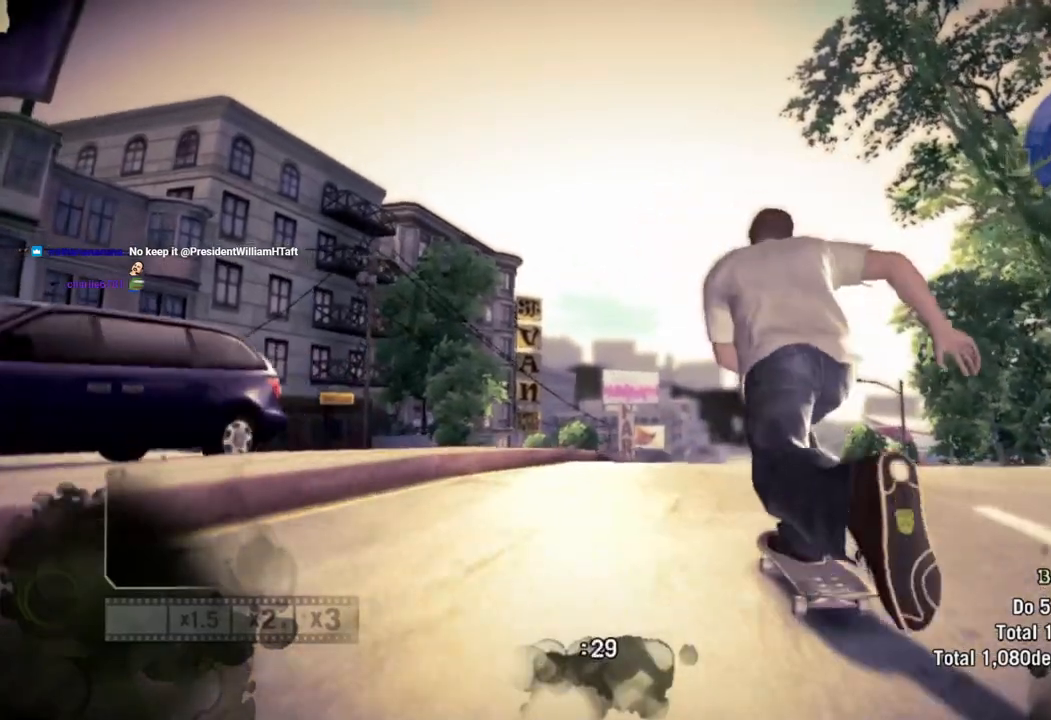
{"buttons": [], "left_stick": "center", "right_stick": "down-right", "events": [[33, "left_stick", "right"], [83, "left_stick", "center"], [133, "SQUARE", "up"], [367, "right_stick", "down-right"]]}
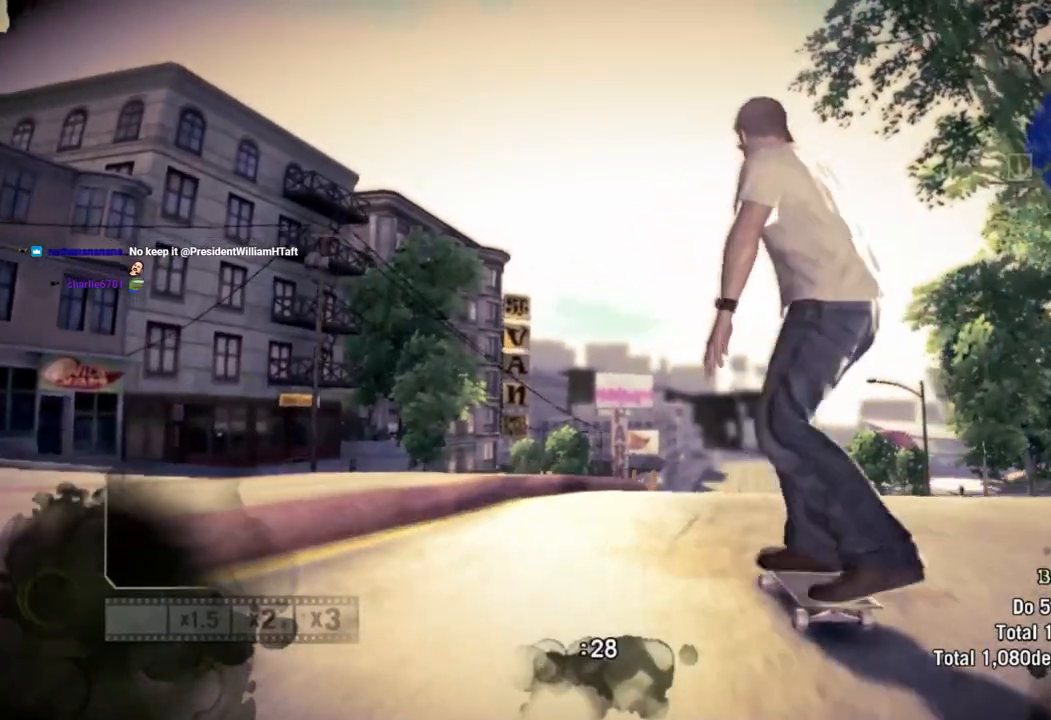
{"buttons": ["R2"], "left_stick": "left", "right_stick": "center", "events": [[283, "right_stick", "up-left"], [333, "left_stick", "left"], [400, "R2", "down"], [467, "right_stick", "center"]]}
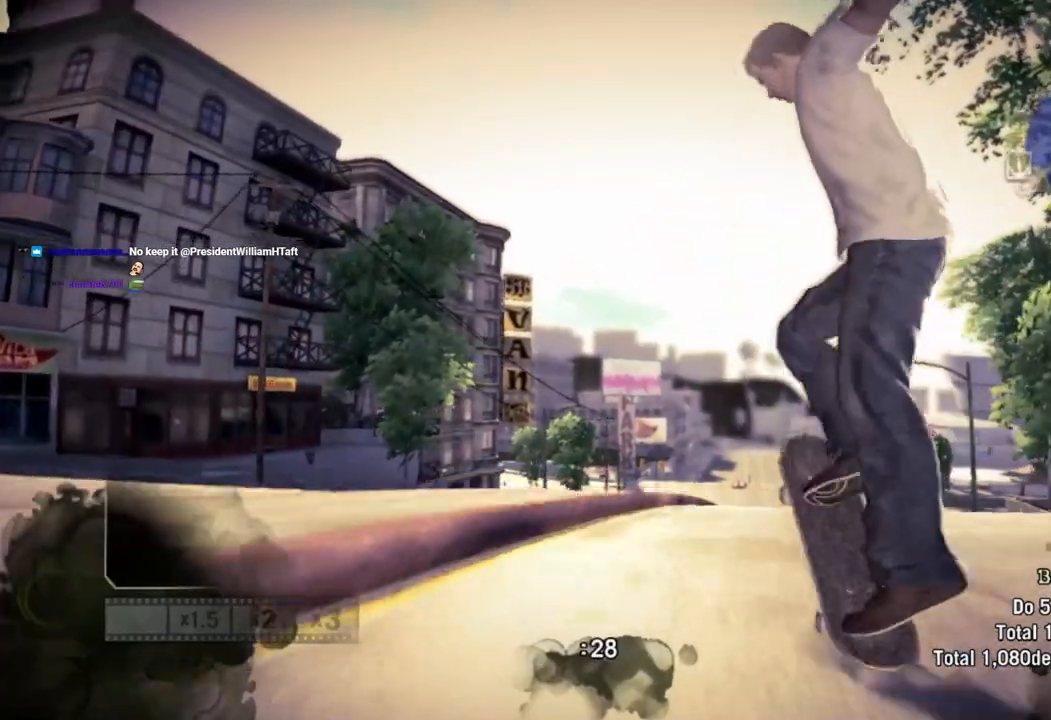
{"buttons": ["R2"], "left_stick": "left", "right_stick": "center", "events": []}
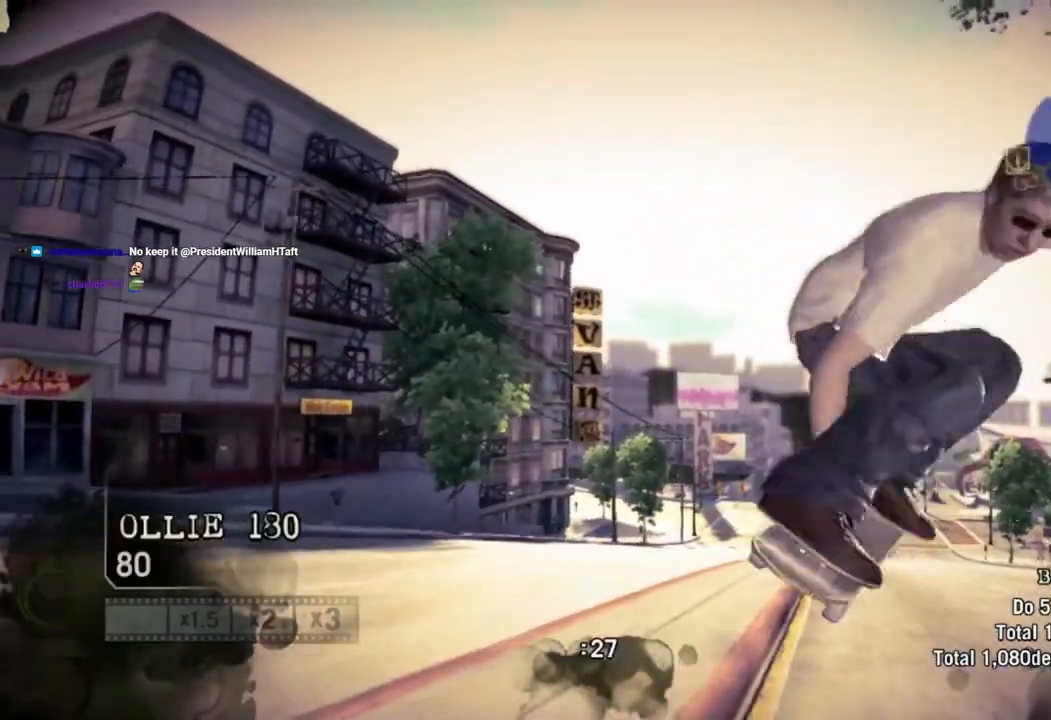
{"buttons": [], "left_stick": "center", "right_stick": "center", "events": [[117, "R2", "up"], [400, "left_stick", "center"]]}
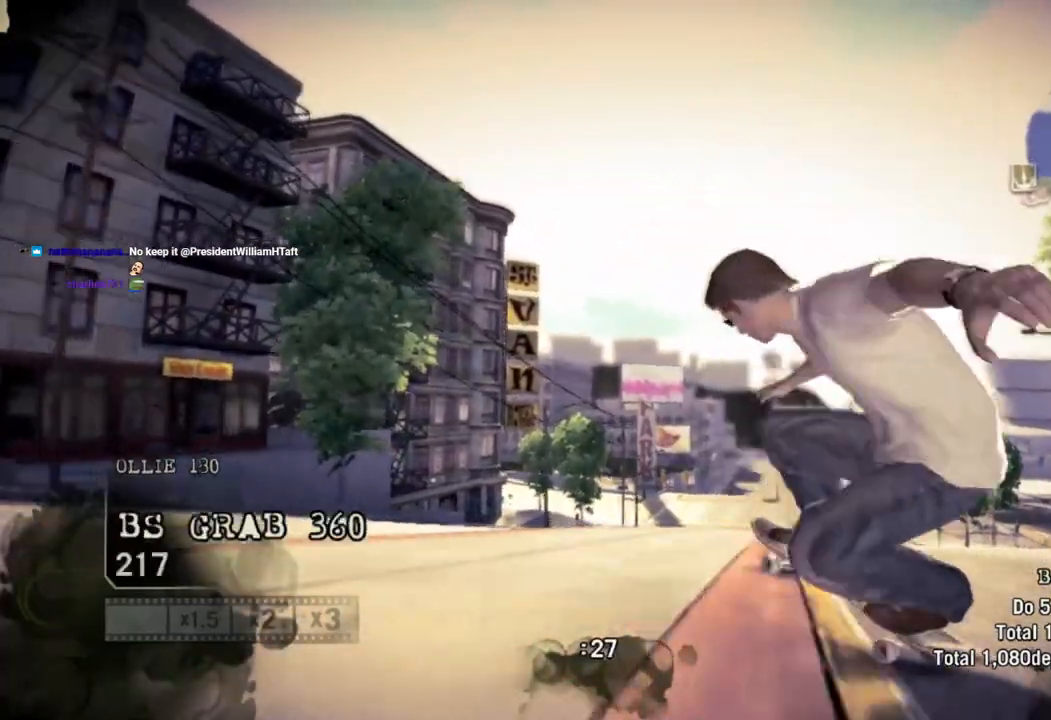
{"buttons": [], "left_stick": "center", "right_stick": "center", "events": []}
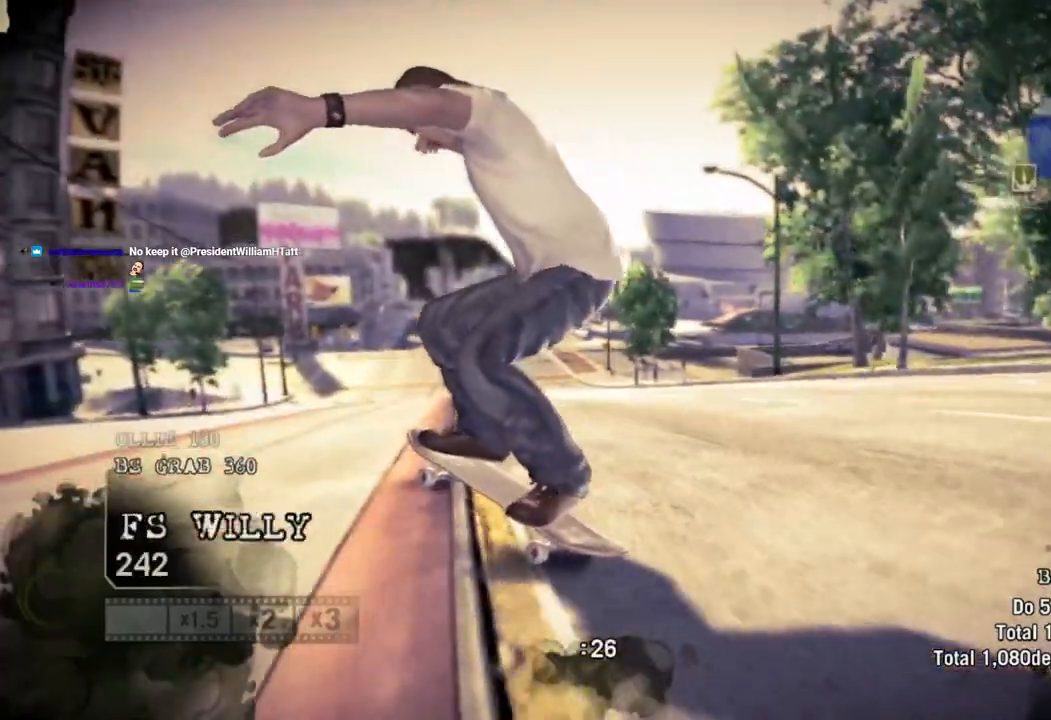
{"buttons": [], "left_stick": "center", "right_stick": "center"}
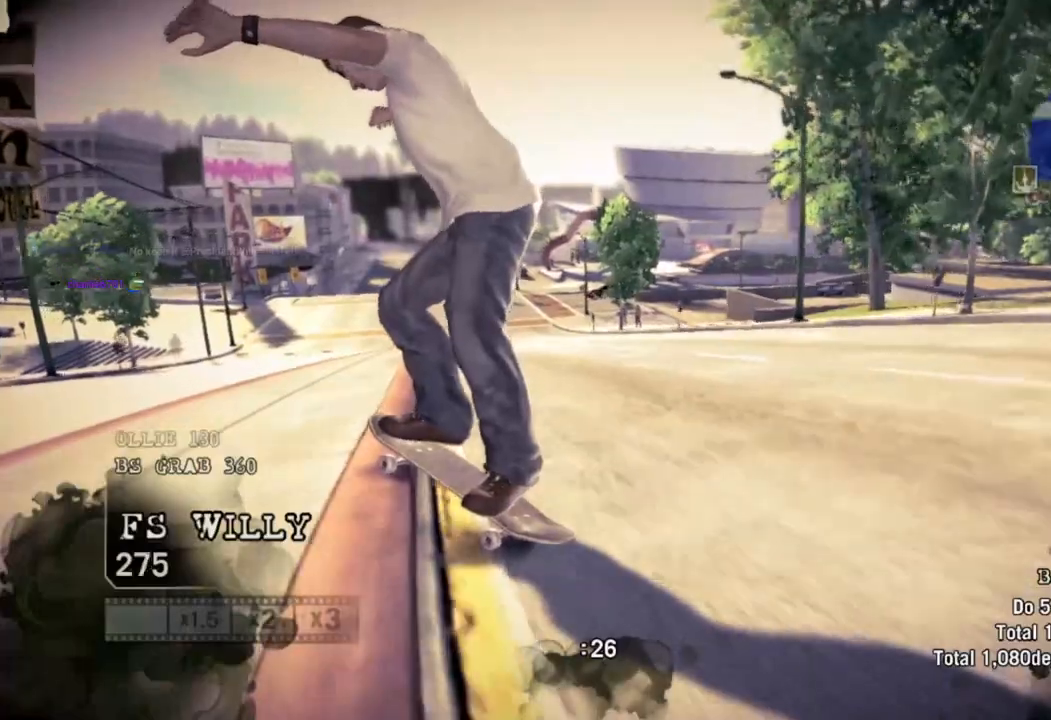
{"buttons": [], "left_stick": "left", "right_stick": "up", "events": [[333, "left_stick", "left"], [333, "right_stick", "down-left"], [500, "right_stick", "up"]]}
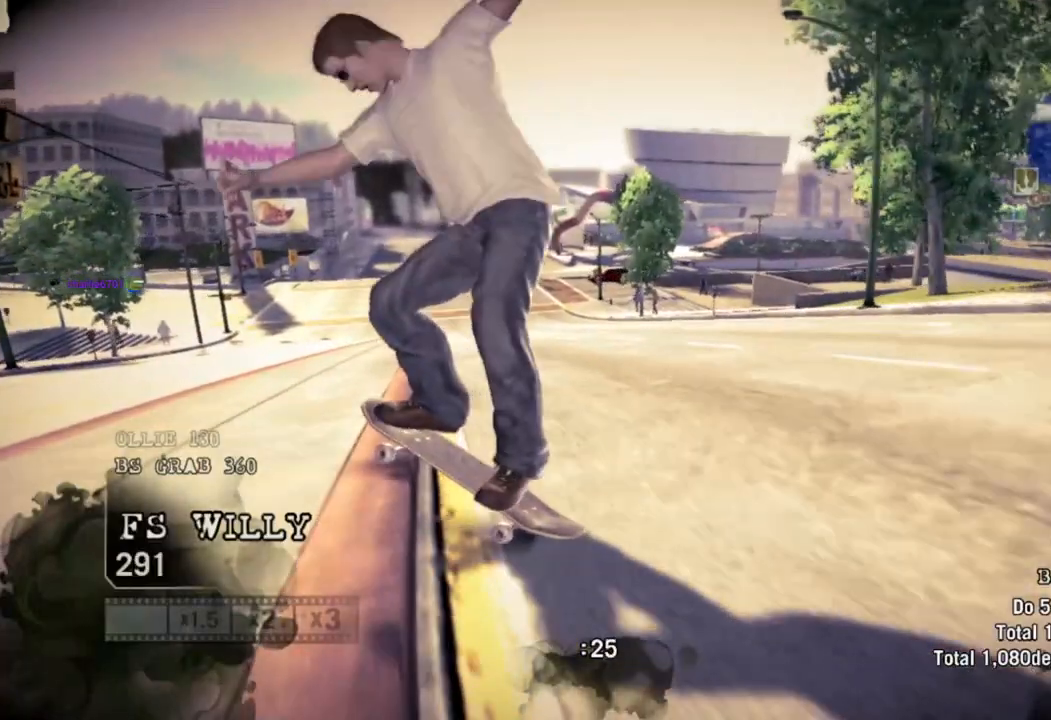
{"buttons": ["R2"], "left_stick": "left", "right_stick": "up", "events": [[33, "R2", "down"]]}
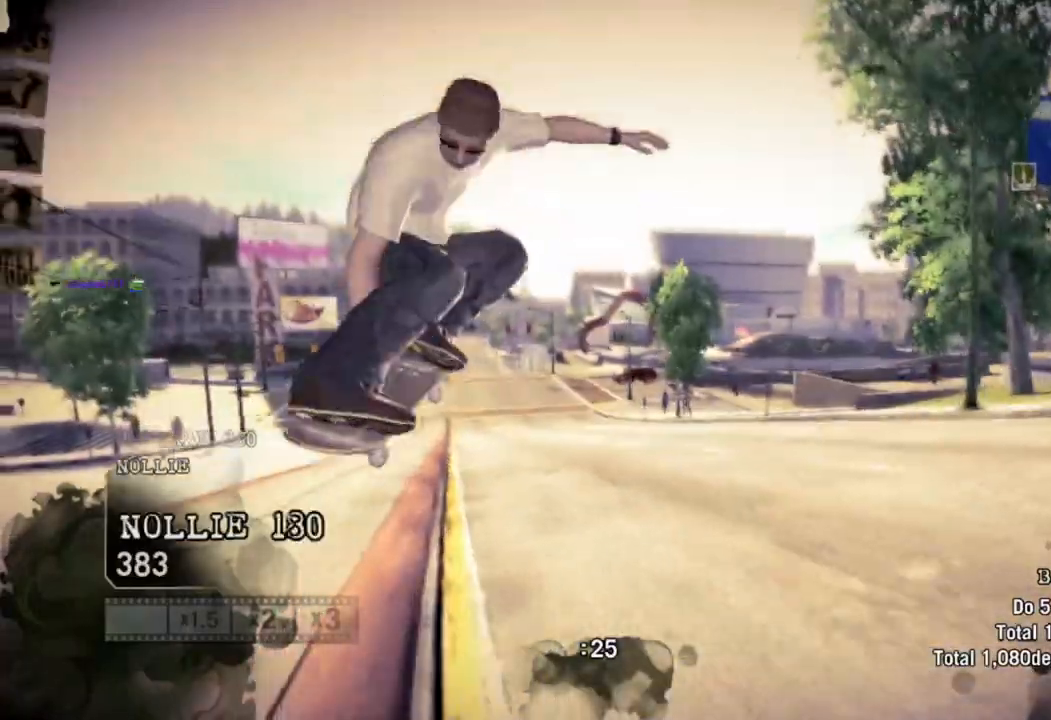
{"buttons": [], "left_stick": "center", "right_stick": "center", "events": [[67, "R2", "up"], [100, "right_stick", "center"], [333, "left_stick", "center"]]}
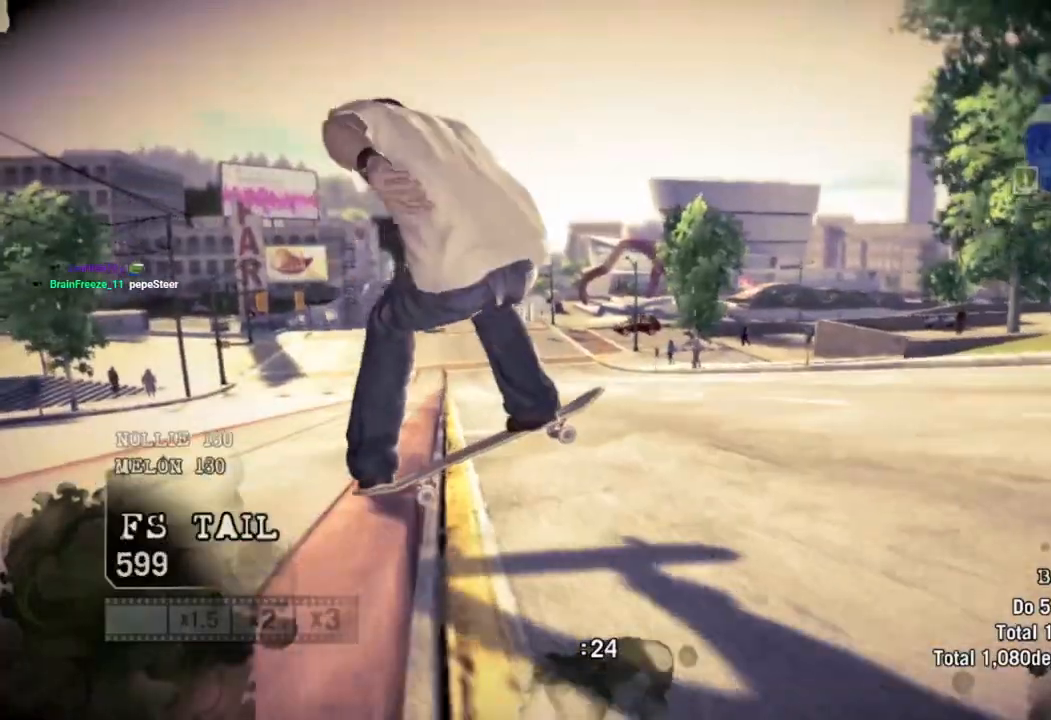
{"buttons": ["R2"], "left_stick": "left", "right_stick": "up-right", "events": [[83, "left_stick", "left"], [250, "right_stick", "down-left"], [333, "R2", "down"], [383, "right_stick", "up-right"]]}
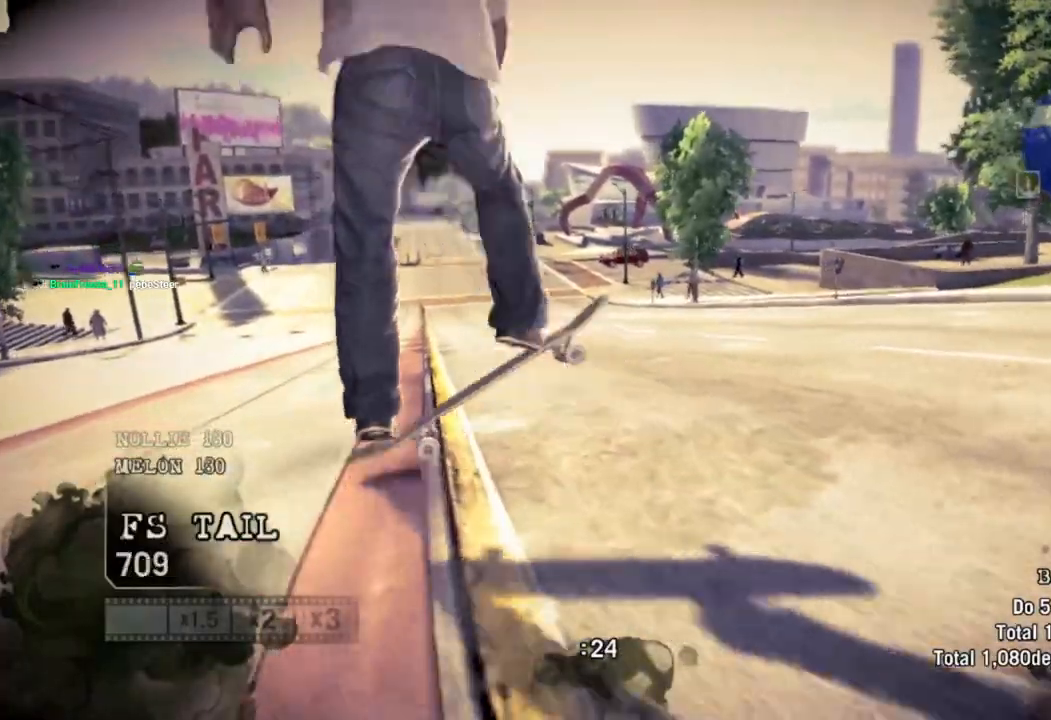
{"buttons": ["R2"], "left_stick": "left", "right_stick": "up", "events": [[17, "right_stick", "up"]]}
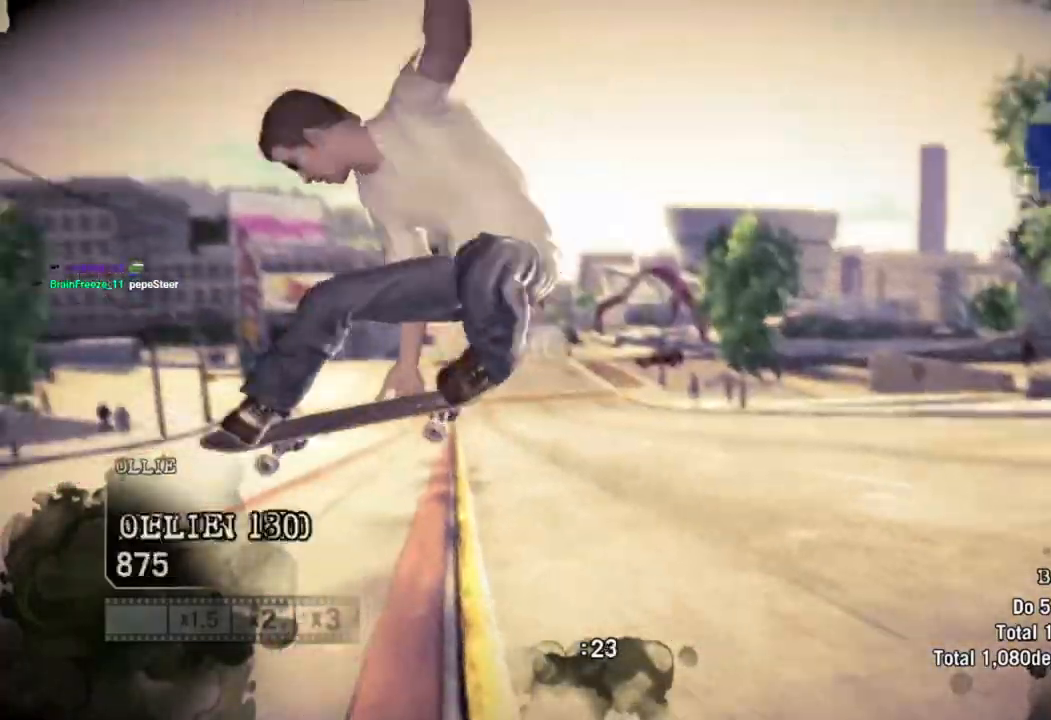
{"buttons": [], "left_stick": "left", "right_stick": "center", "events": [[67, "R2", "up"], [133, "right_stick", "center"]]}
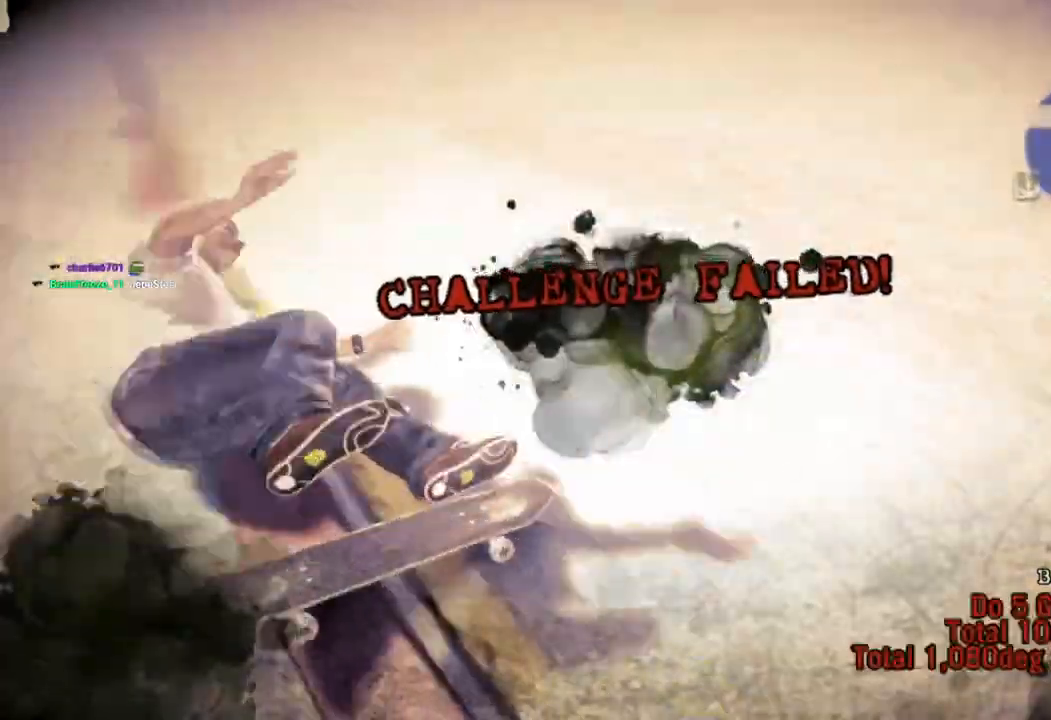
{"buttons": ["SQUARE"], "left_stick": "center", "right_stick": "center", "events": [[50, "left_stick", "center"], [450, "SQUARE", "down"]]}
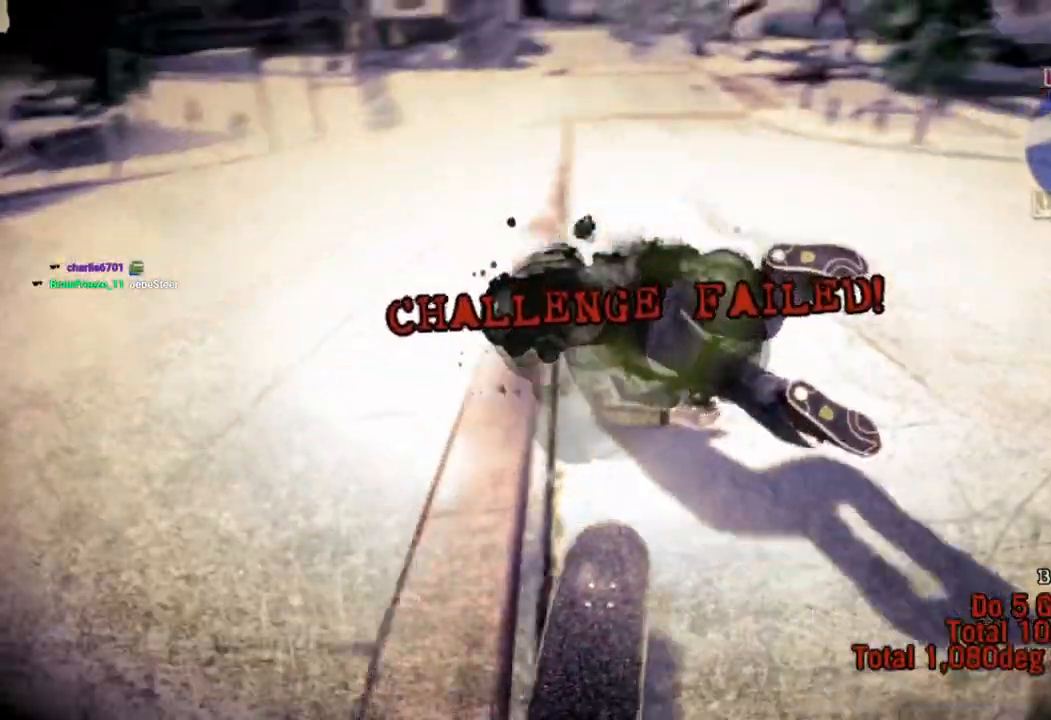
{"buttons": [], "left_stick": "center", "right_stick": "center", "events": [[267, "SQUARE", "up"], [383, "SQUARE", "down"], [500, "SQUARE", "up"]]}
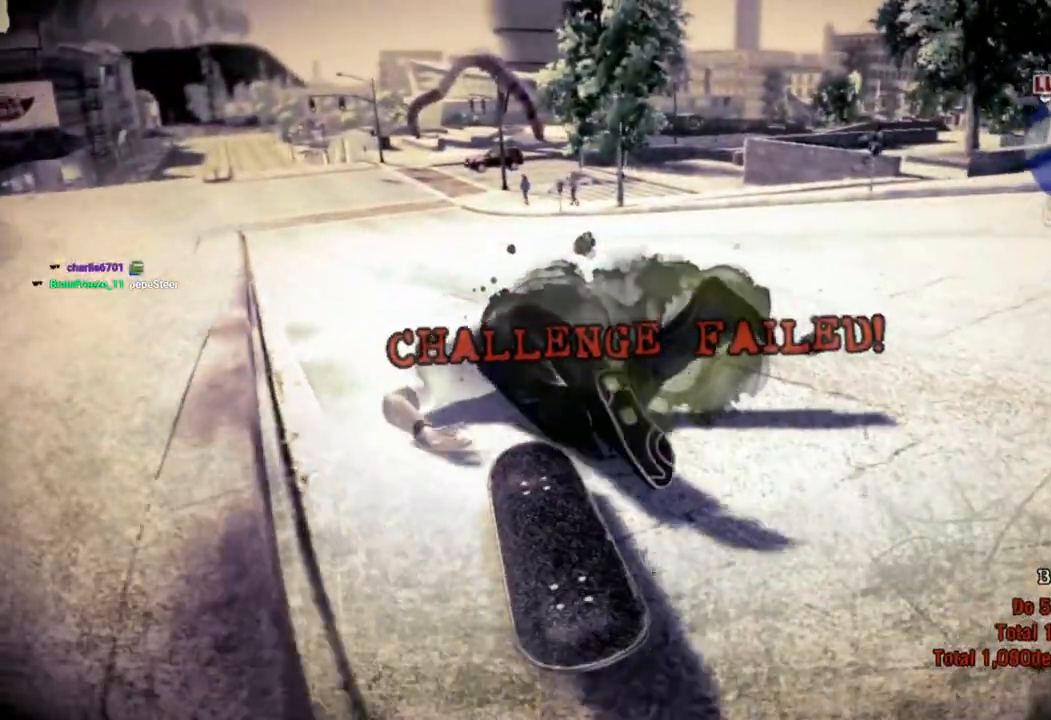
{"buttons": ["SQUARE"], "left_stick": "center", "right_stick": "center", "events": [[50, "SQUARE", "down"], [383, "SQUARE", "up"], [450, "SQUARE", "down"]]}
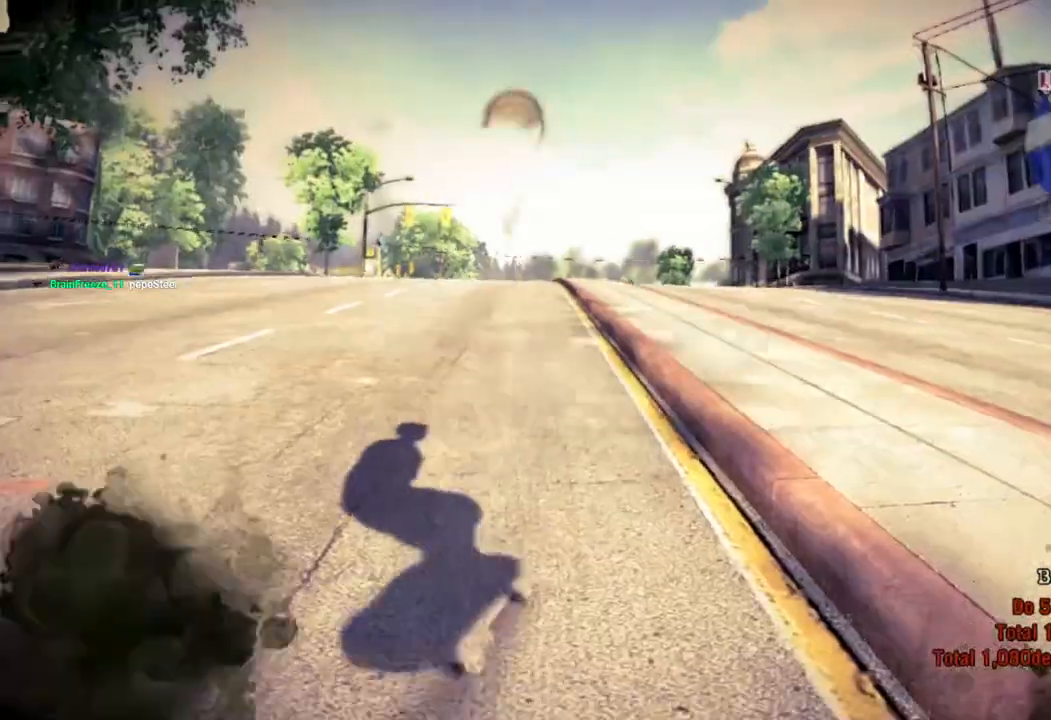
{"buttons": ["SQUARE"], "left_stick": "center", "right_stick": "center", "events": [[83, "SQUARE", "up"], [150, "SQUARE", "down"]]}
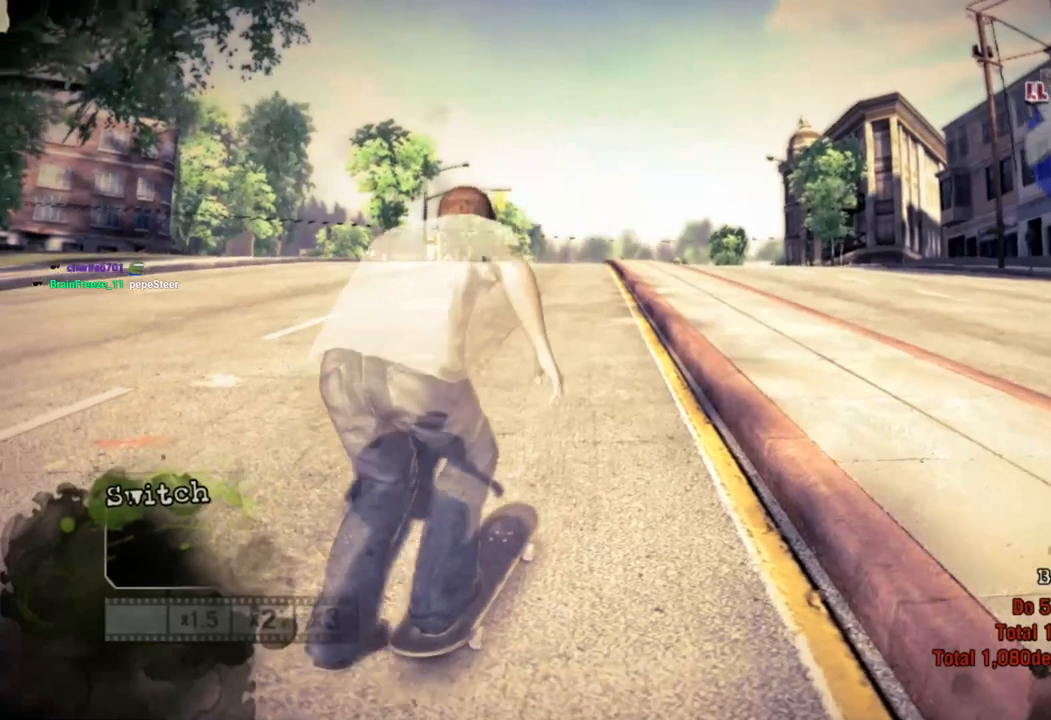
{"buttons": ["SQUARE"], "left_stick": "center", "right_stick": "center", "events": []}
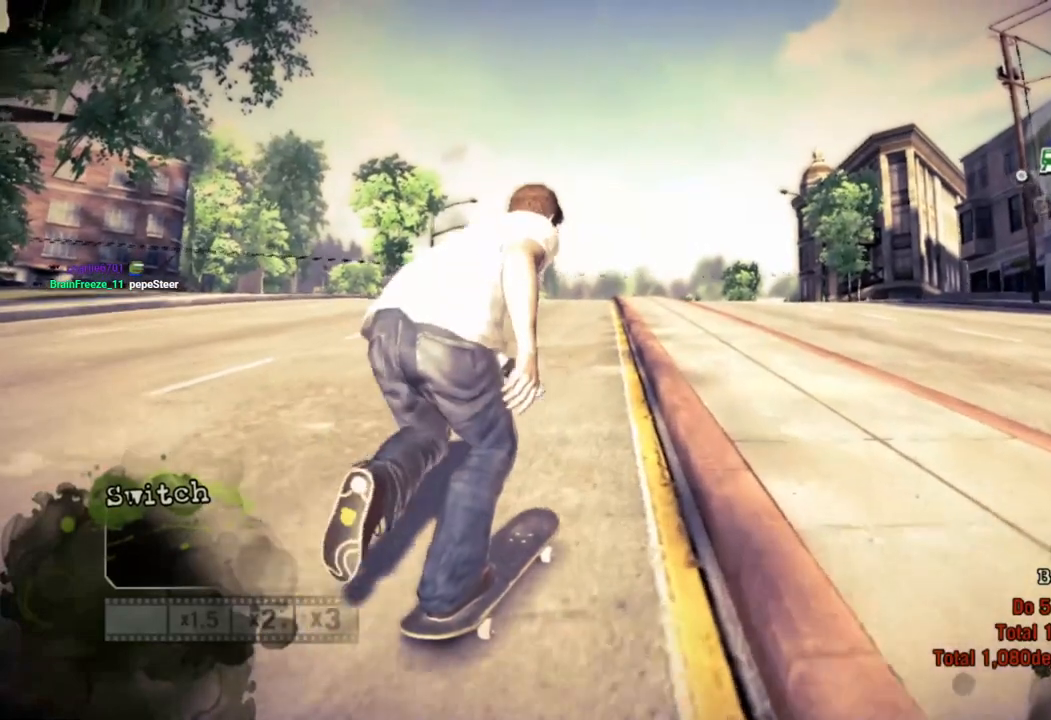
{"buttons": ["SQUARE"], "left_stick": "center", "right_stick": "center", "events": []}
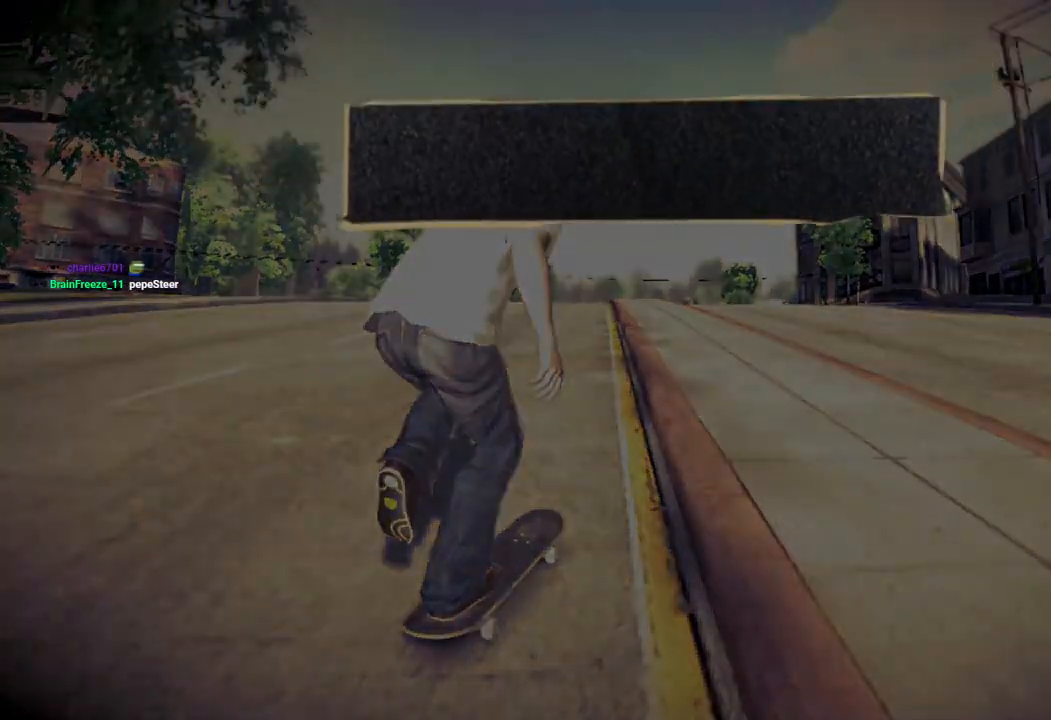
{"buttons": [], "left_stick": "center", "right_stick": "center", "events": [[33, "SQUARE", "up"]]}
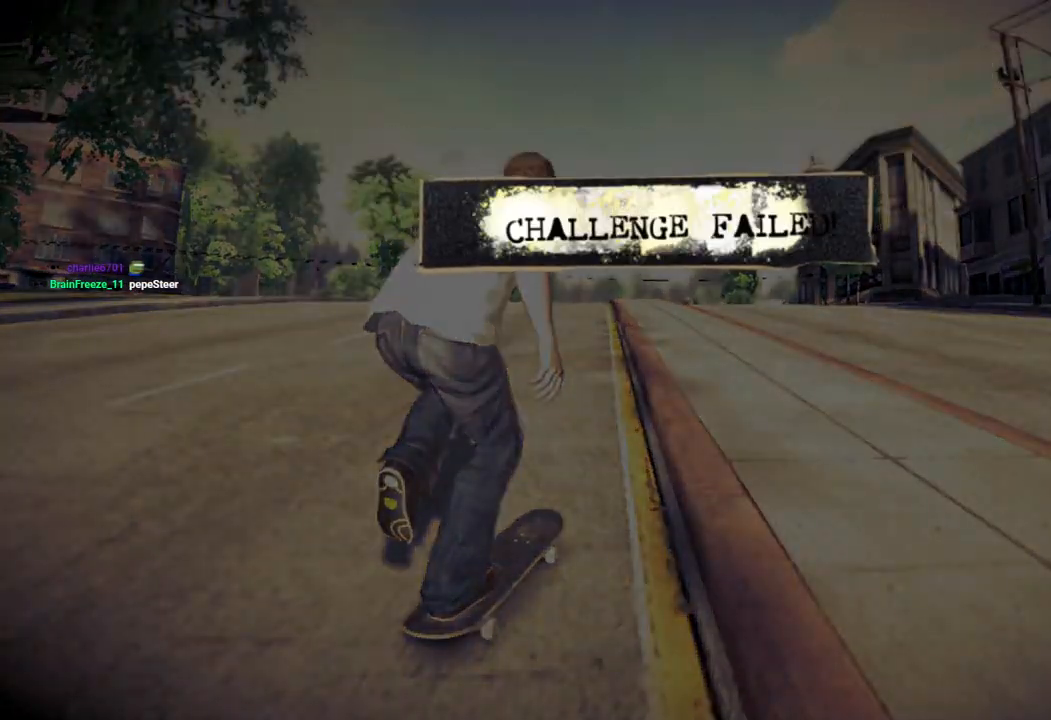
{"buttons": [], "left_stick": "center", "right_stick": "center", "events": []}
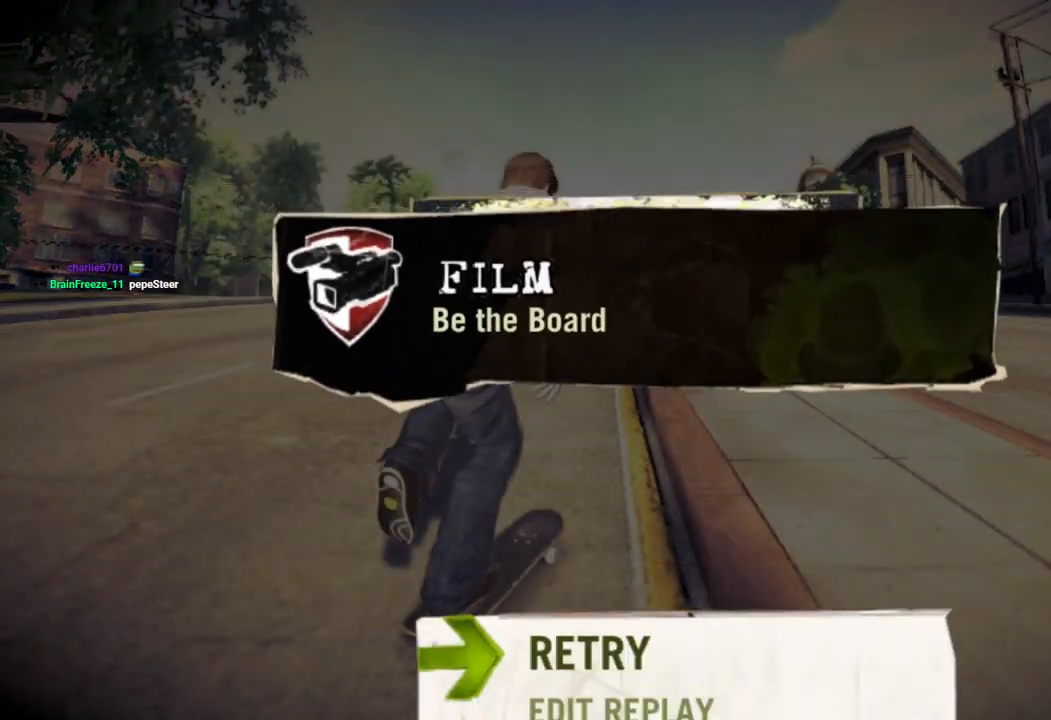
{"buttons": ["CROSS"], "left_stick": "center", "right_stick": "center", "events": [[400, "CROSS", "down"]]}
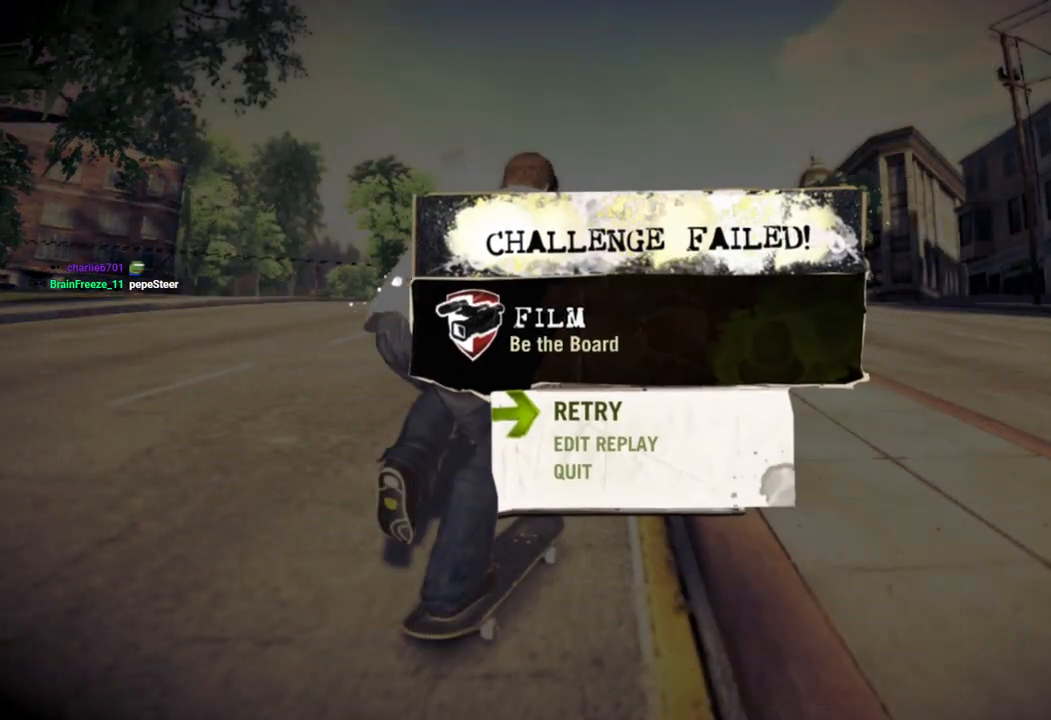
{"buttons": [], "left_stick": "center", "right_stick": "center", "events": [[17, "CROSS", "up"], [183, "CROSS", "down"], [300, "CROSS", "up"], [350, "CROSS", "down"], [467, "CROSS", "up"]]}
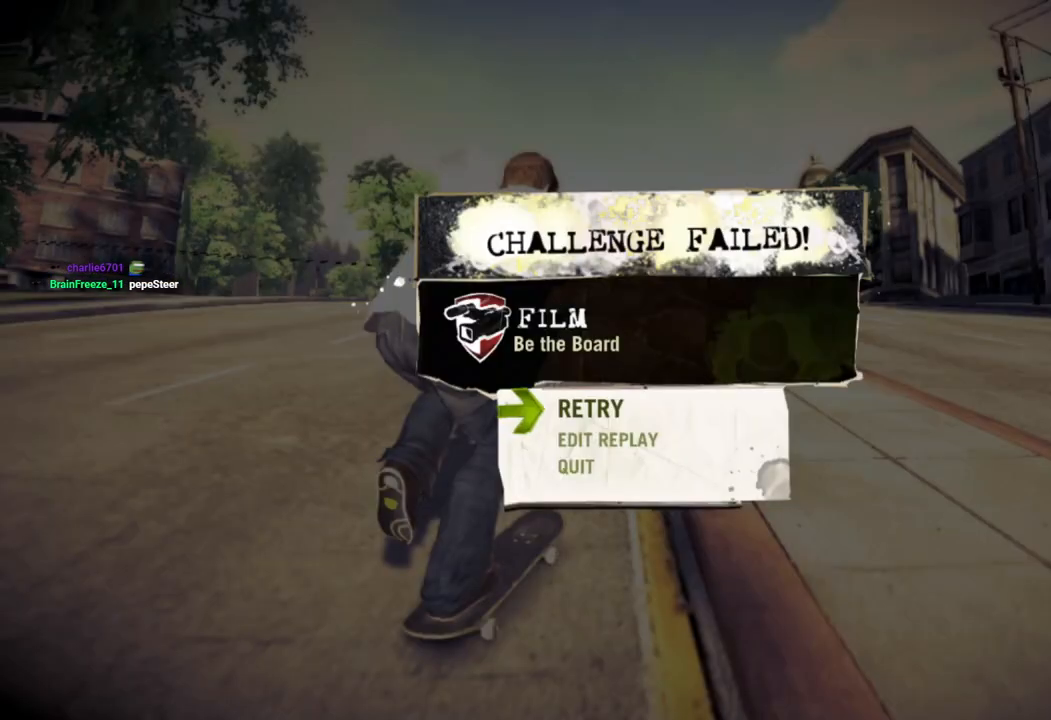
{"buttons": [], "left_stick": "center", "right_stick": "center", "events": []}
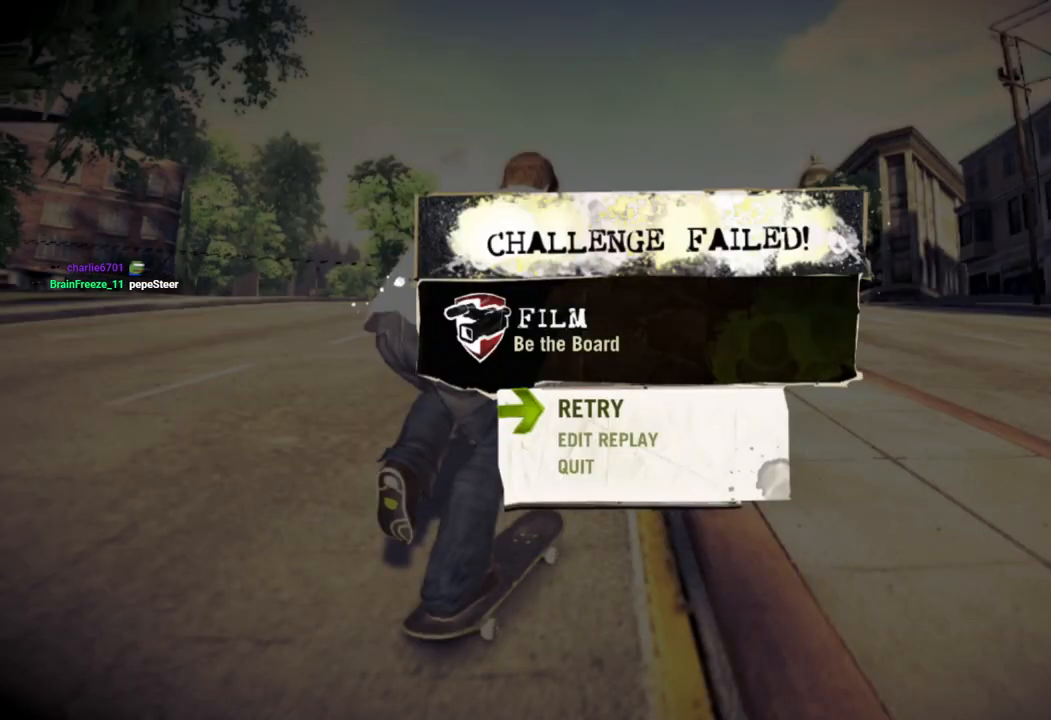
{"buttons": ["CROSS"], "left_stick": "center", "right_stick": "center", "events": [[17, "CROSS", "down"], [117, "CROSS", "up"], [350, "DPAD_DOWN", "down"], [433, "DPAD_DOWN", "up"], [483, "CROSS", "down"]]}
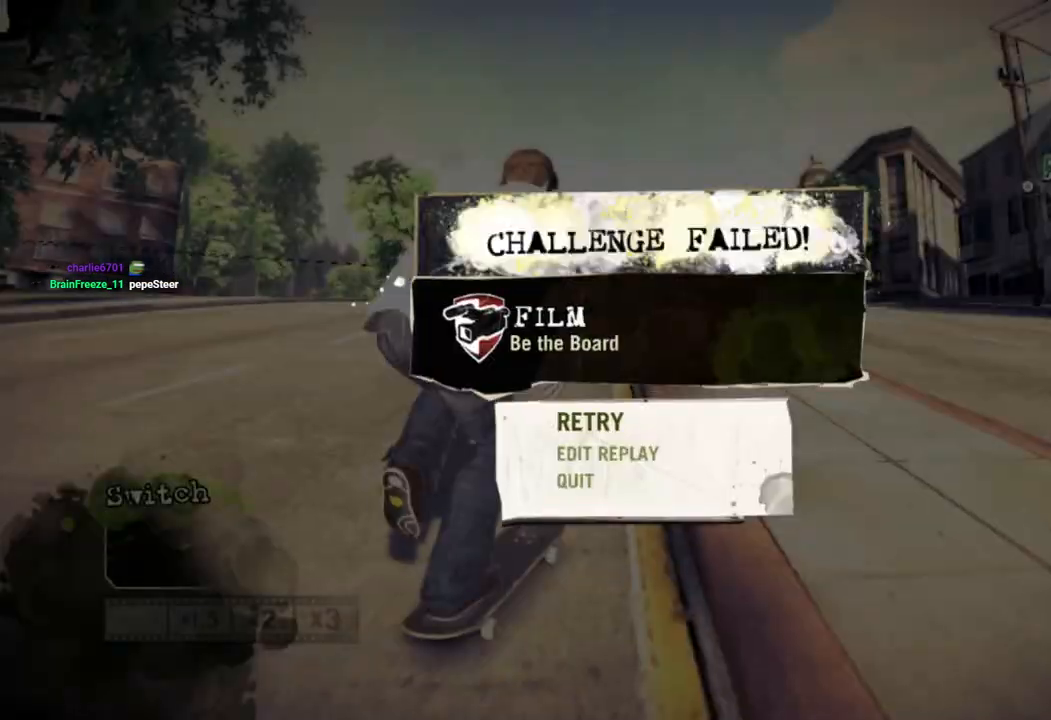
{"buttons": [], "left_stick": "center", "right_stick": "center", "events": [[67, "CROSS", "up"]]}
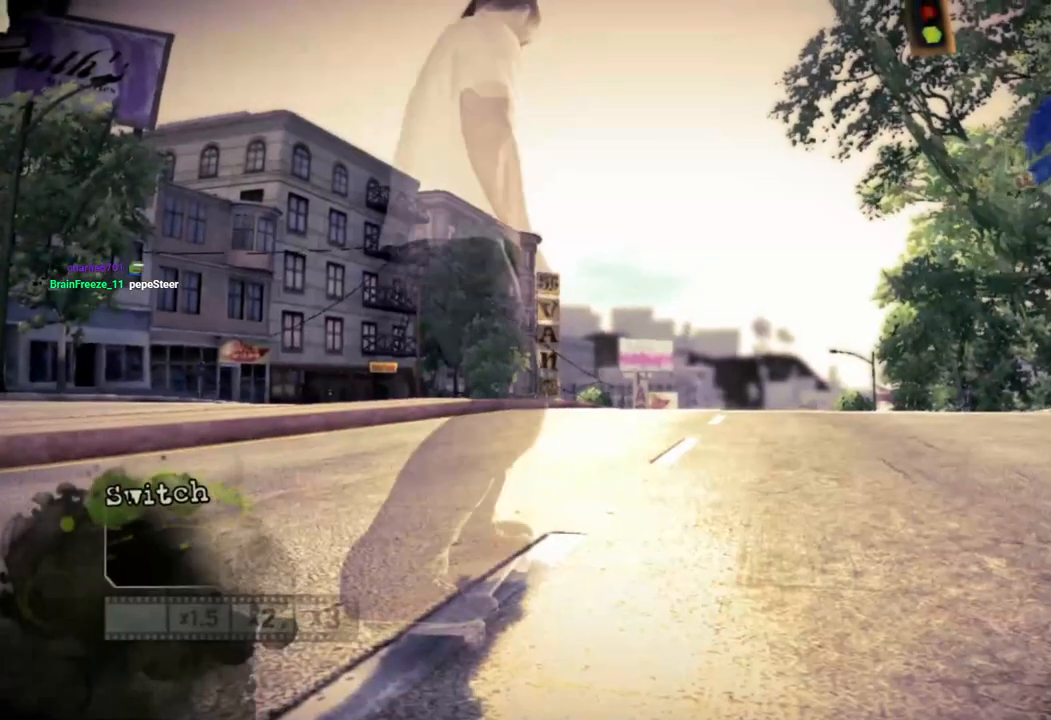
{"buttons": ["CROSS"], "left_stick": "center", "right_stick": "center"}